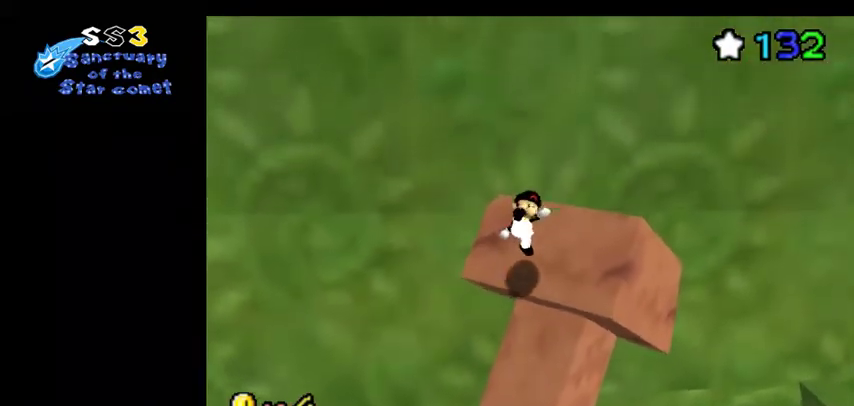
Gameplay with a controller (Nintendo layout); each line is a JSON object with the inputs held at the frame after it (dt_ms = milliseconds from this image to that frame). "events" lists button and stick changes between this image and that frame as [ms after this image, input, new state], when the widget could be followed in between. Not read: L3 R3.
{"dt_ms": 600, "buttons": [], "left_stick": "center", "events": []}
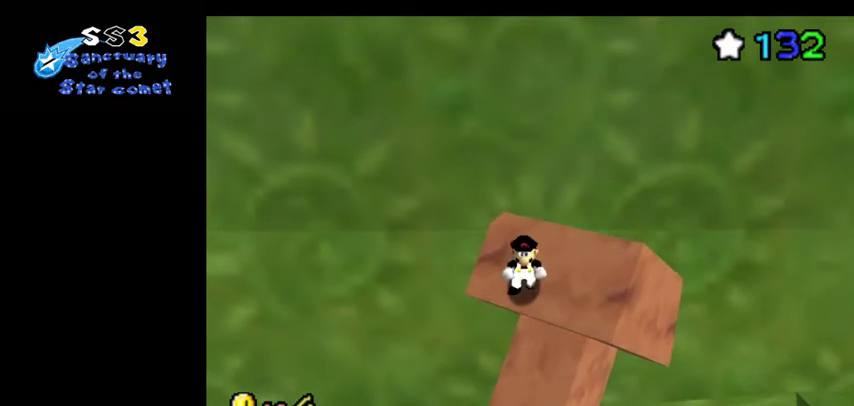
{"dt_ms": 300, "buttons": [], "left_stick": "up", "events": [[67, "left_stick", "up-left"], [200, "left_stick", "up"]]}
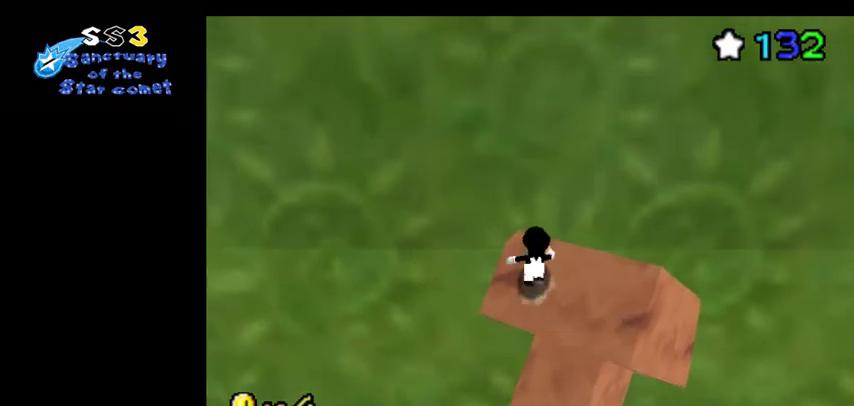
{"dt_ms": 400, "buttons": [], "left_stick": "center", "events": [[300, "left_stick", "center"]]}
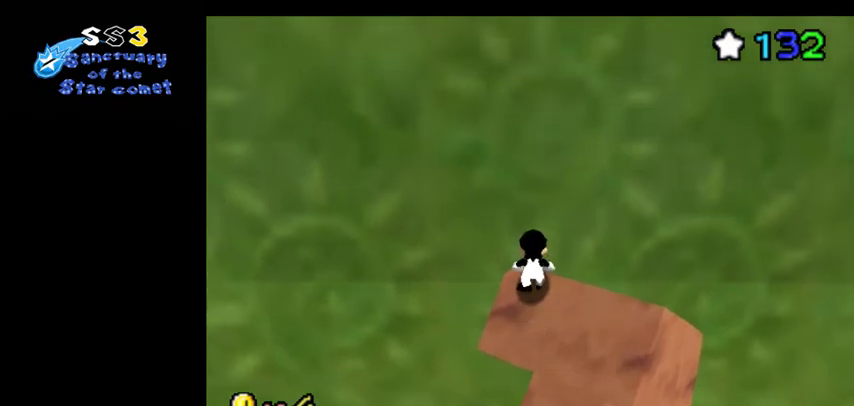
{"dt_ms": 300, "buttons": [], "left_stick": "center", "events": []}
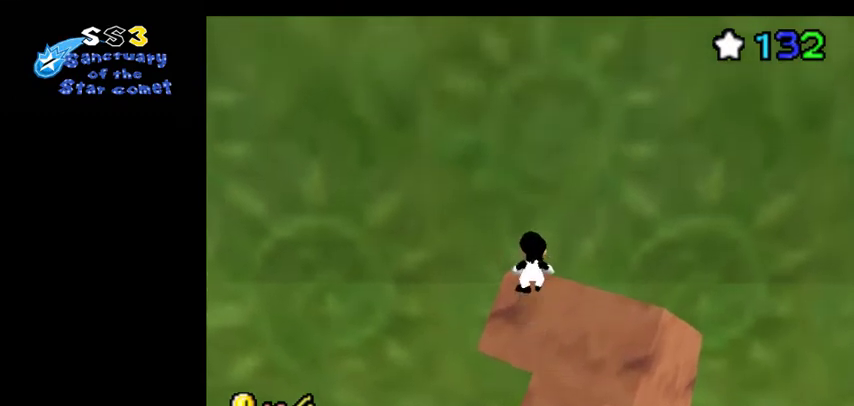
{"dt_ms": 500, "buttons": [], "left_stick": "center", "events": []}
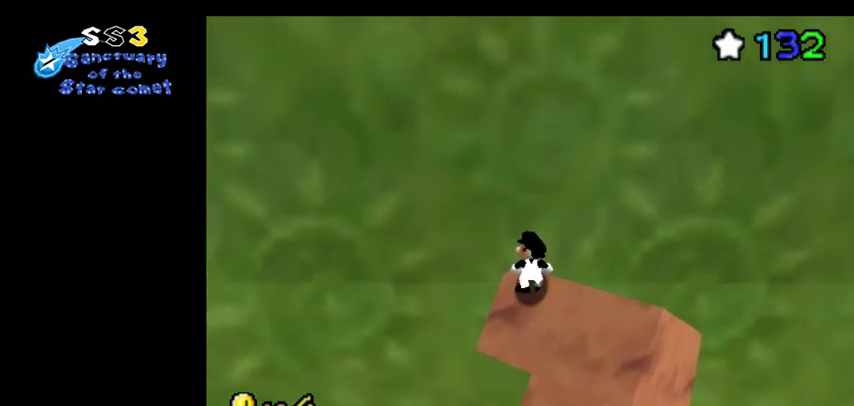
{"dt_ms": 500, "buttons": [], "left_stick": "center", "events": [[267, "left_stick", "down"], [367, "left_stick", "center"]]}
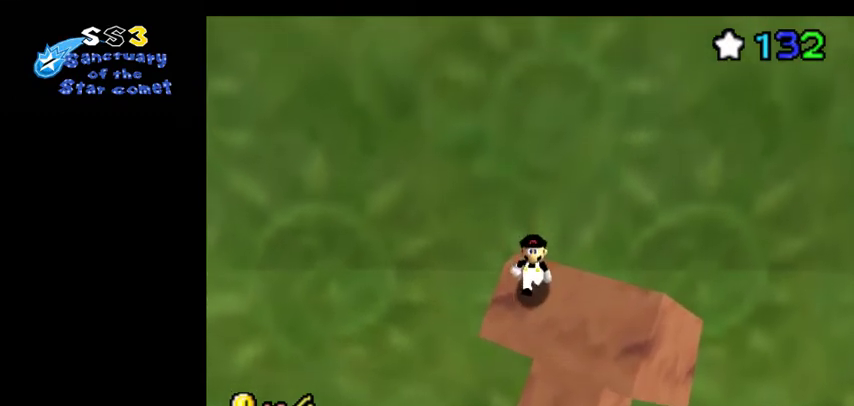
{"dt_ms": 600, "buttons": [], "left_stick": "up", "events": [[367, "left_stick", "up"]]}
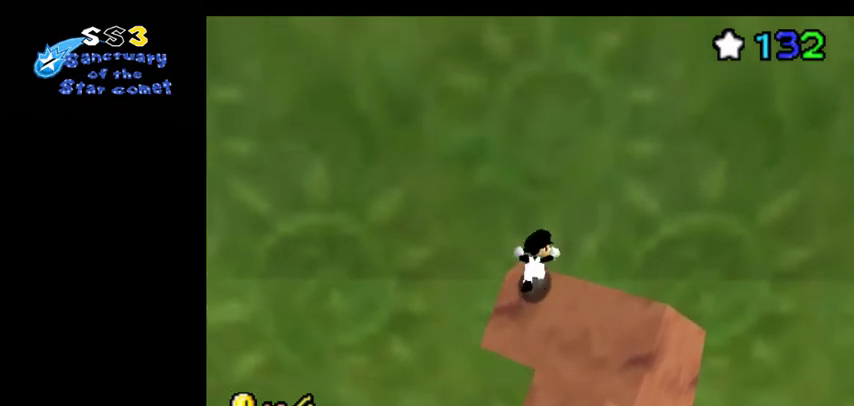
{"dt_ms": 400, "buttons": [], "left_stick": "center", "events": [[100, "left_stick", "center"]]}
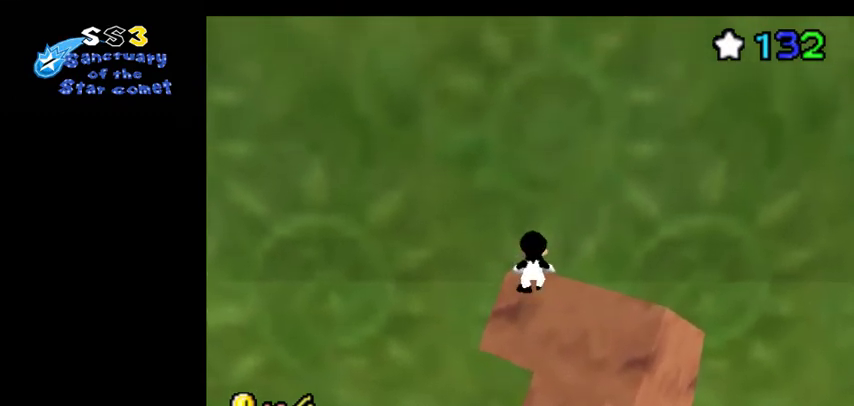
{"dt_ms": 500, "buttons": [], "left_stick": "center", "events": []}
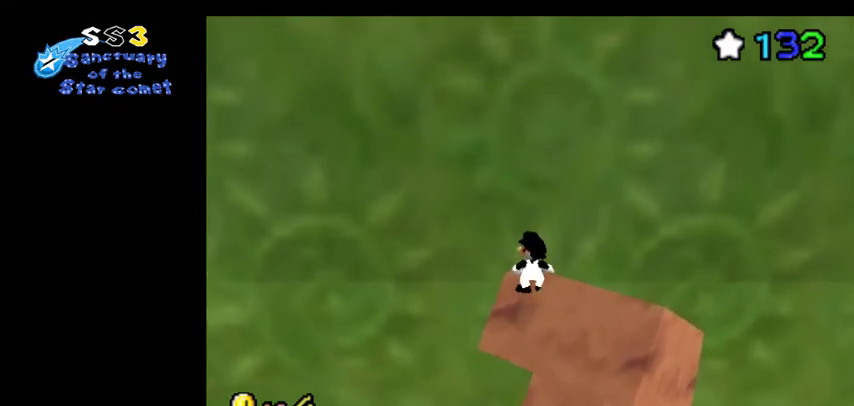
{"dt_ms": 500, "buttons": [], "left_stick": "center", "events": []}
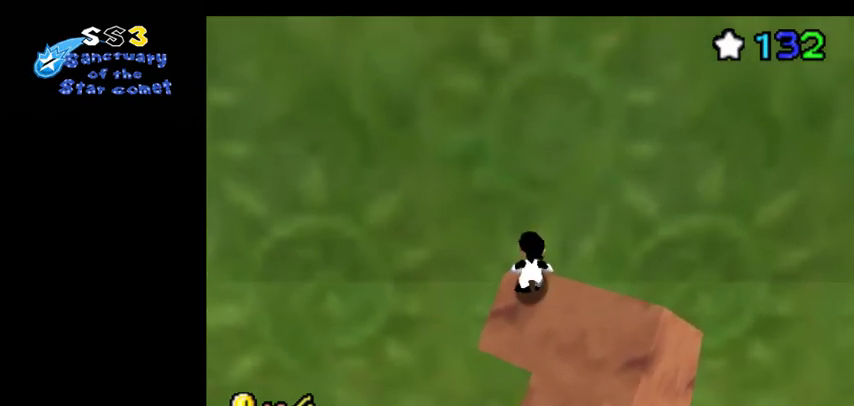
{"dt_ms": 500, "buttons": [], "left_stick": "center", "events": []}
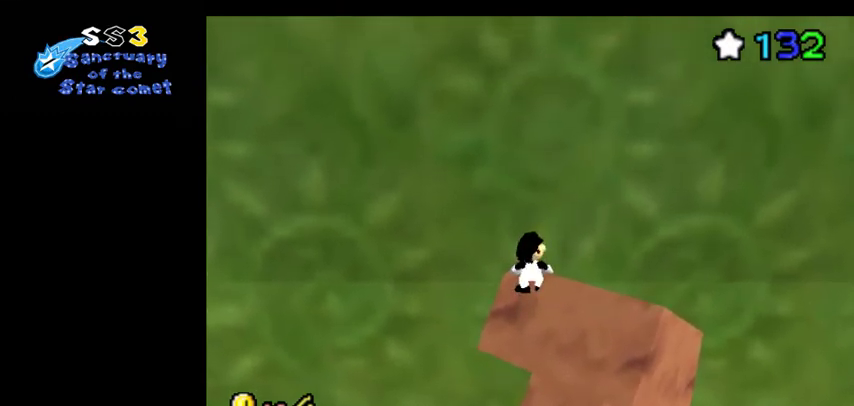
{"dt_ms": 400, "buttons": [], "left_stick": "up", "events": [[367, "left_stick", "up"]]}
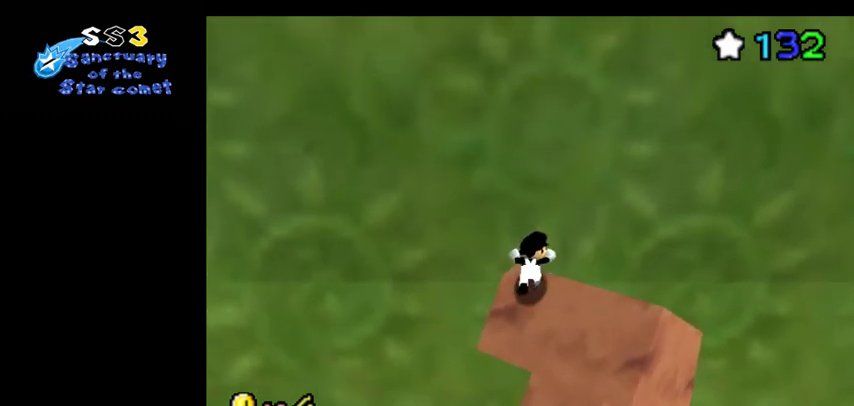
{"dt_ms": 600, "buttons": [], "left_stick": "up", "events": []}
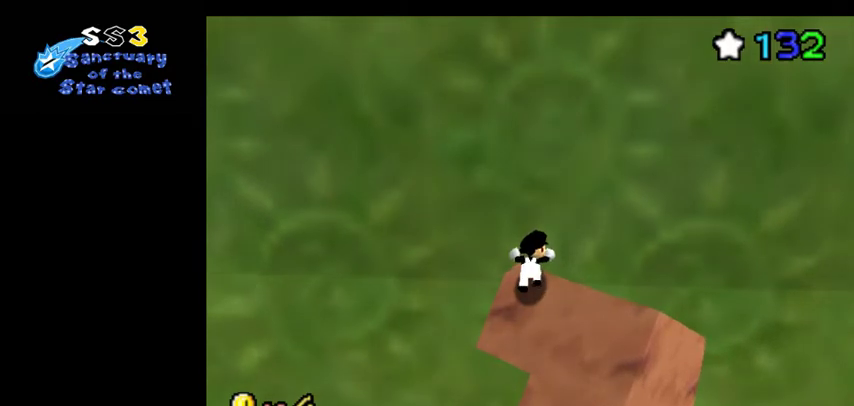
{"dt_ms": 500, "buttons": [], "left_stick": "up", "events": []}
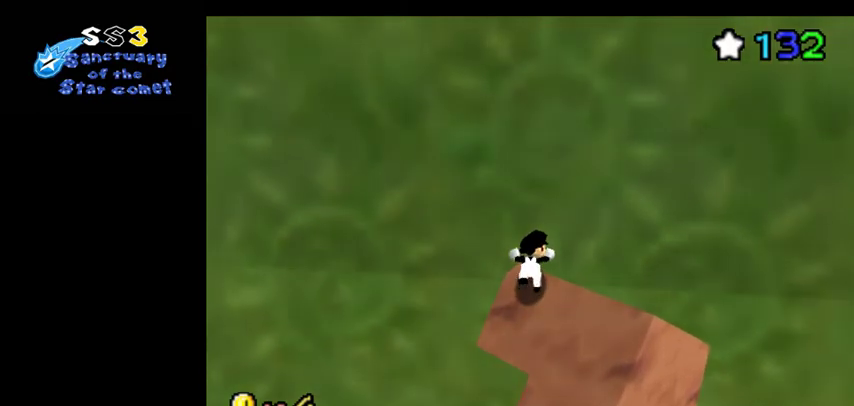
{"dt_ms": 500, "buttons": [], "left_stick": "up", "events": []}
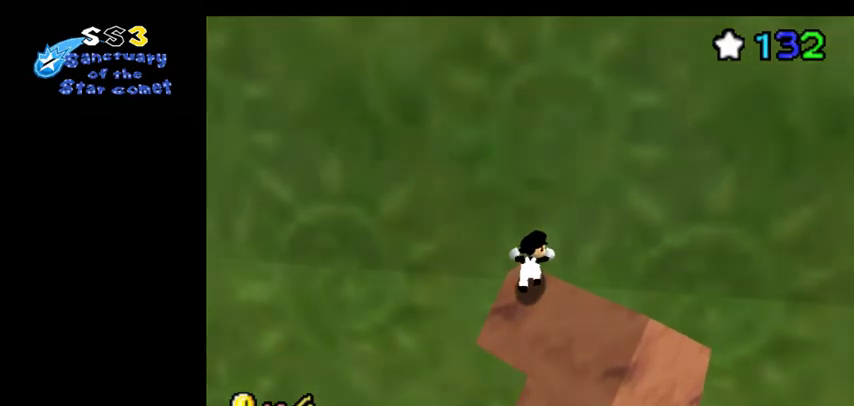
{"dt_ms": 300, "buttons": [], "left_stick": "up", "events": []}
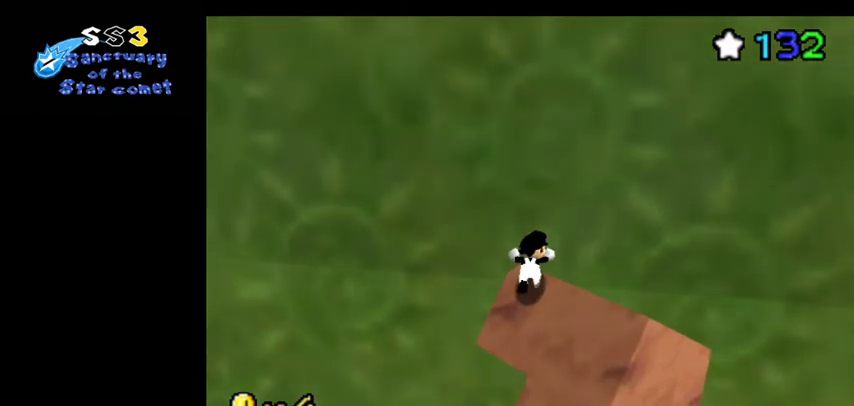
{"dt_ms": 700, "buttons": [], "left_stick": "center", "events": [[633, "left_stick", "center"]]}
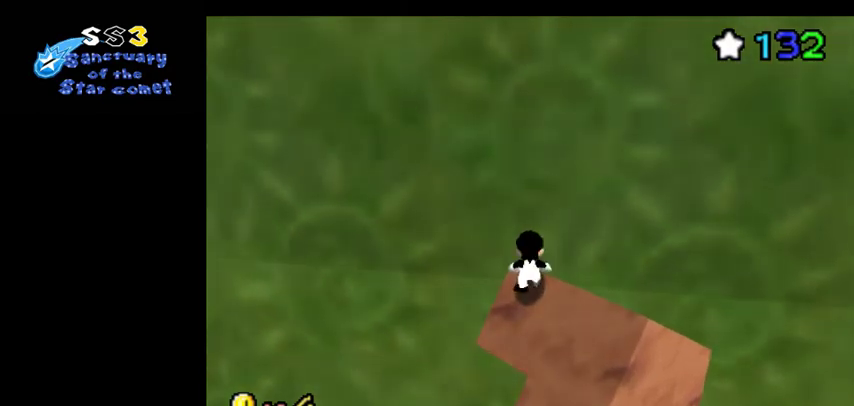
{"dt_ms": 500, "buttons": [], "left_stick": "up-right", "events": [[133, "left_stick", "down"], [233, "left_stick", "right"], [300, "left_stick", "up-right"]]}
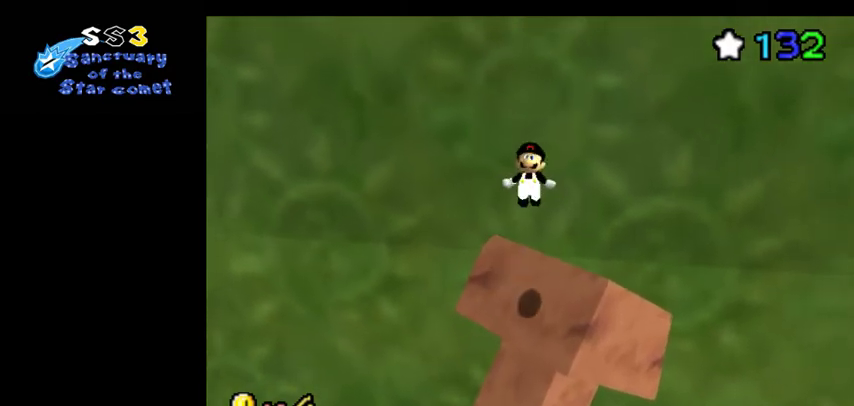
{"dt_ms": 400, "buttons": [], "left_stick": "center", "events": [[233, "left_stick", "up"], [367, "left_stick", "center"]]}
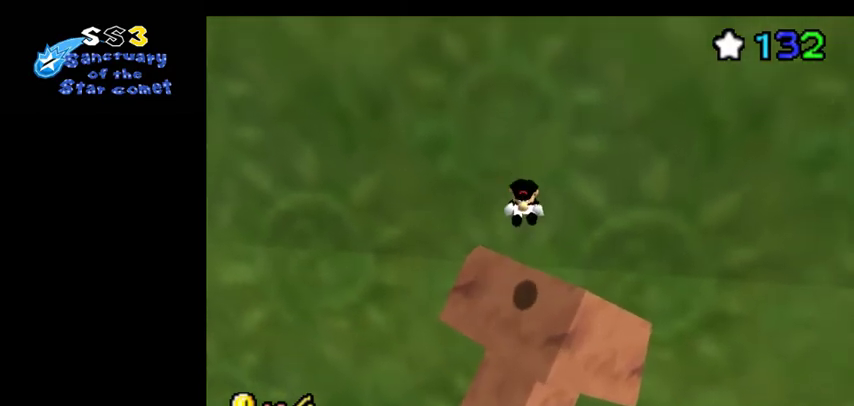
{"dt_ms": 700, "buttons": [], "left_stick": "down", "events": [[600, "left_stick", "down"]]}
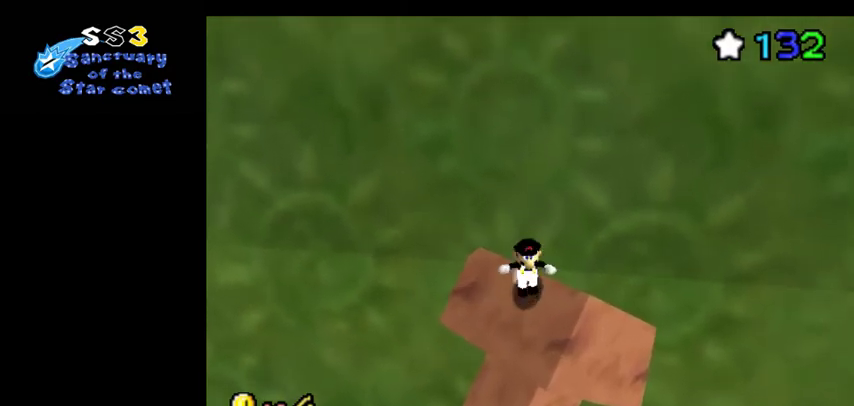
{"dt_ms": 500, "buttons": [], "left_stick": "center", "events": [[100, "left_stick", "up-right"], [167, "left_stick", "up"], [333, "left_stick", "up-right"], [400, "left_stick", "center"]]}